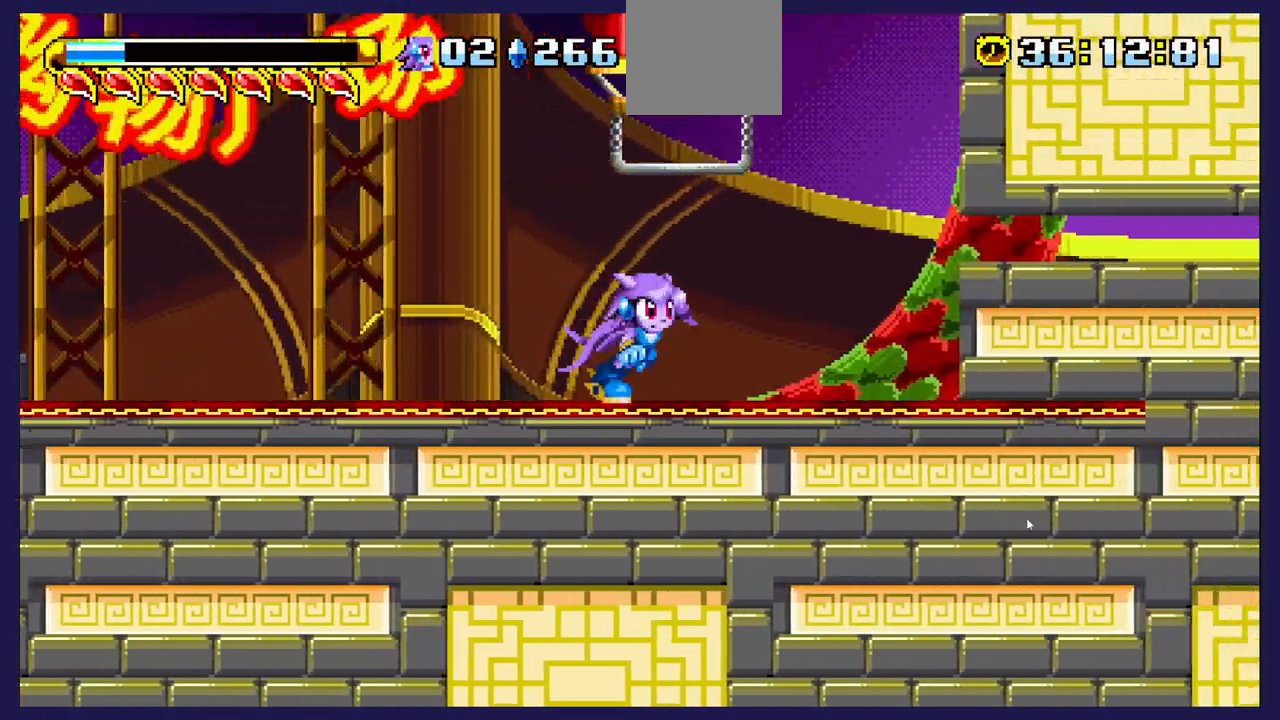
Gameplay with a controller (Xbox layout); each line is a JSON object with the inputs held at the frame after it. "events" lists button and stick changes between this image and that frame as [ms after this image, input, new state], when the widget could be followed in between.
{"buttons": ["DPAD_LEFT"], "left_stick": "center", "right_stick": "center", "events": [[83, "DPAD_RIGHT", "up"], [400, "DPAD_LEFT", "down"]]}
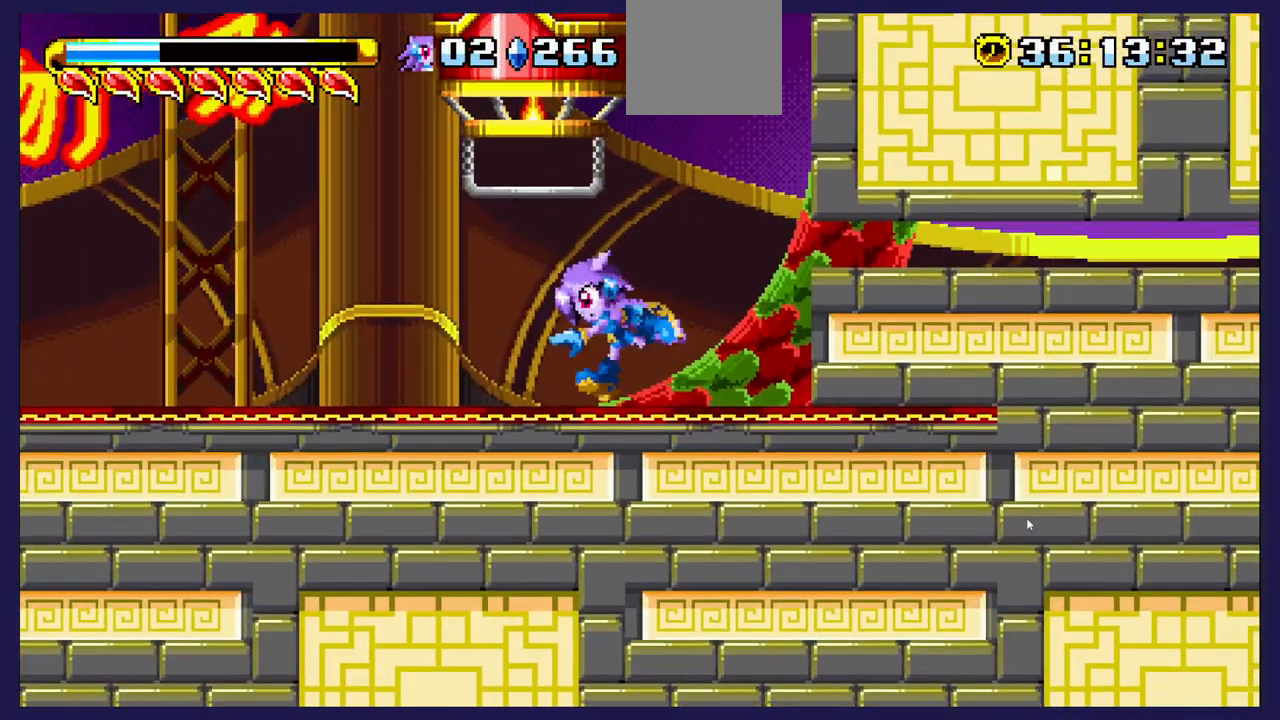
{"buttons": [], "left_stick": "center", "right_stick": "center", "events": [[100, "DPAD_LEFT", "up"], [200, "DPAD_RIGHT", "down"], [267, "DPAD_RIGHT", "up"]]}
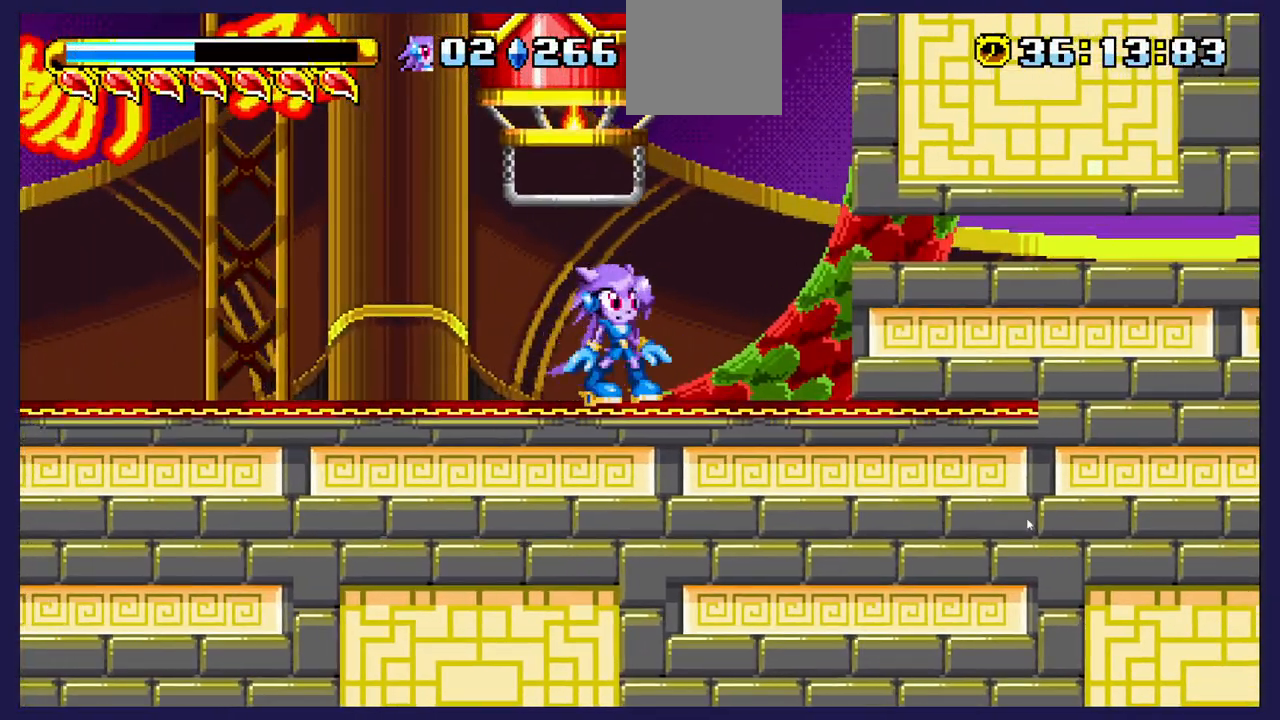
{"buttons": ["DPAD_LEFT"], "left_stick": "center", "right_stick": "center", "events": [[167, "A", "down"], [283, "A", "up"], [500, "DPAD_LEFT", "down"]]}
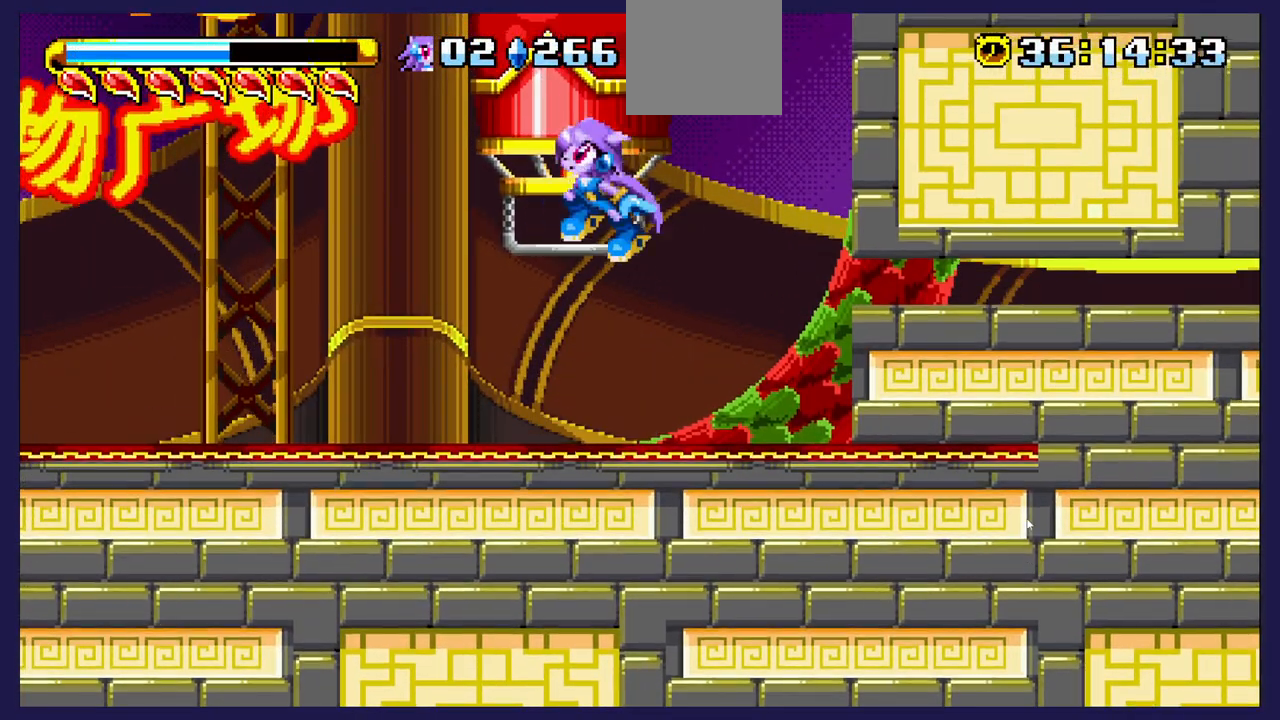
{"buttons": [], "left_stick": "center", "right_stick": "center", "events": [[83, "DPAD_LEFT", "up"], [250, "DPAD_RIGHT", "down"], [350, "DPAD_RIGHT", "up"]]}
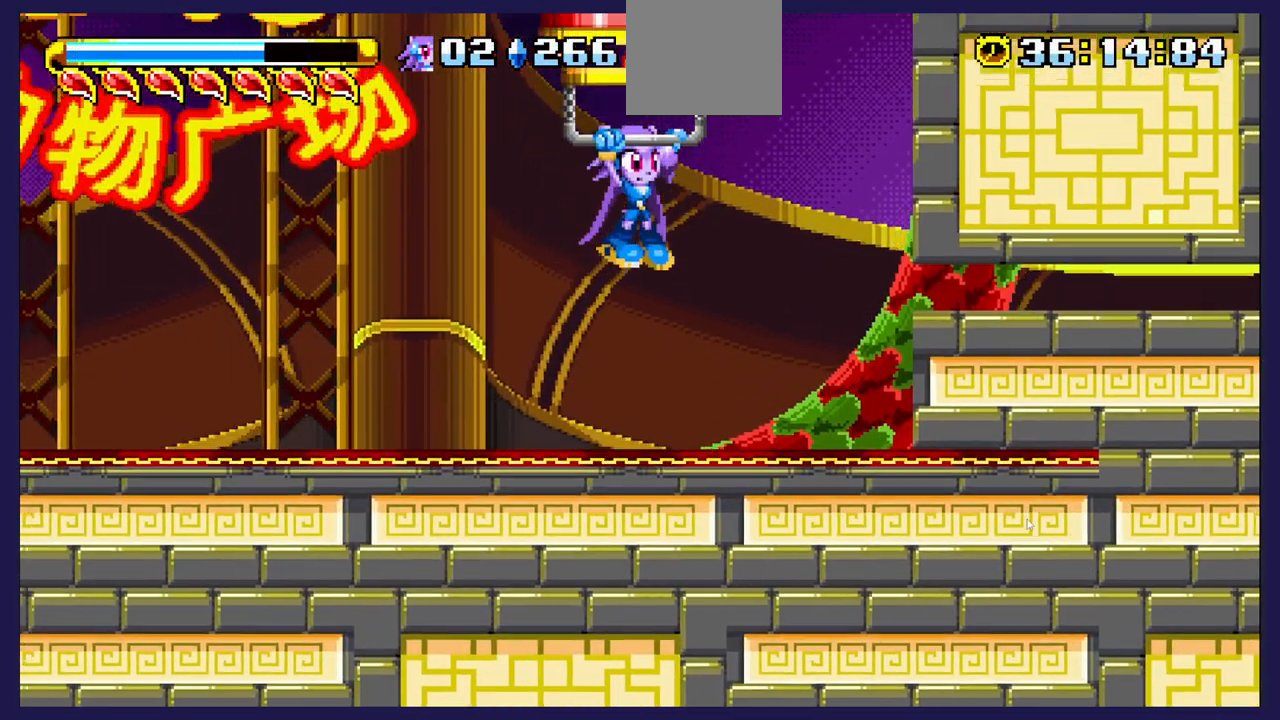
{"buttons": [], "left_stick": "center", "right_stick": "center", "events": []}
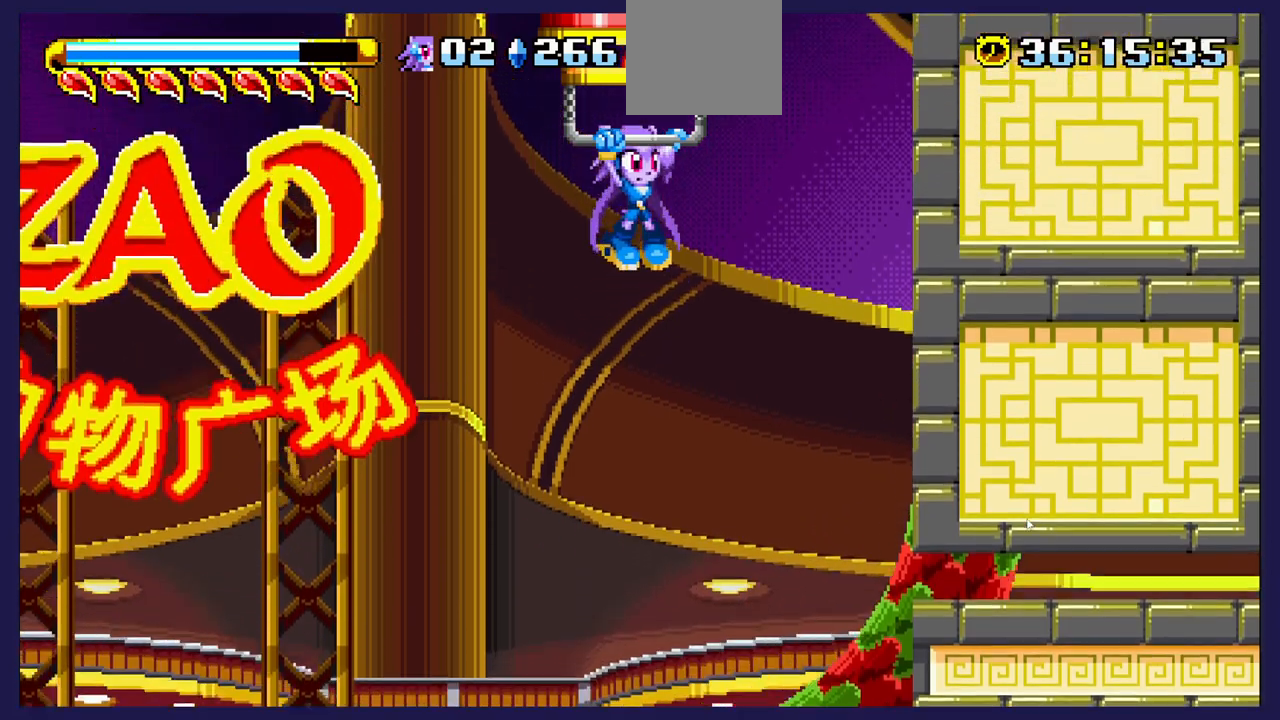
{"buttons": [], "left_stick": "center", "right_stick": "center", "events": []}
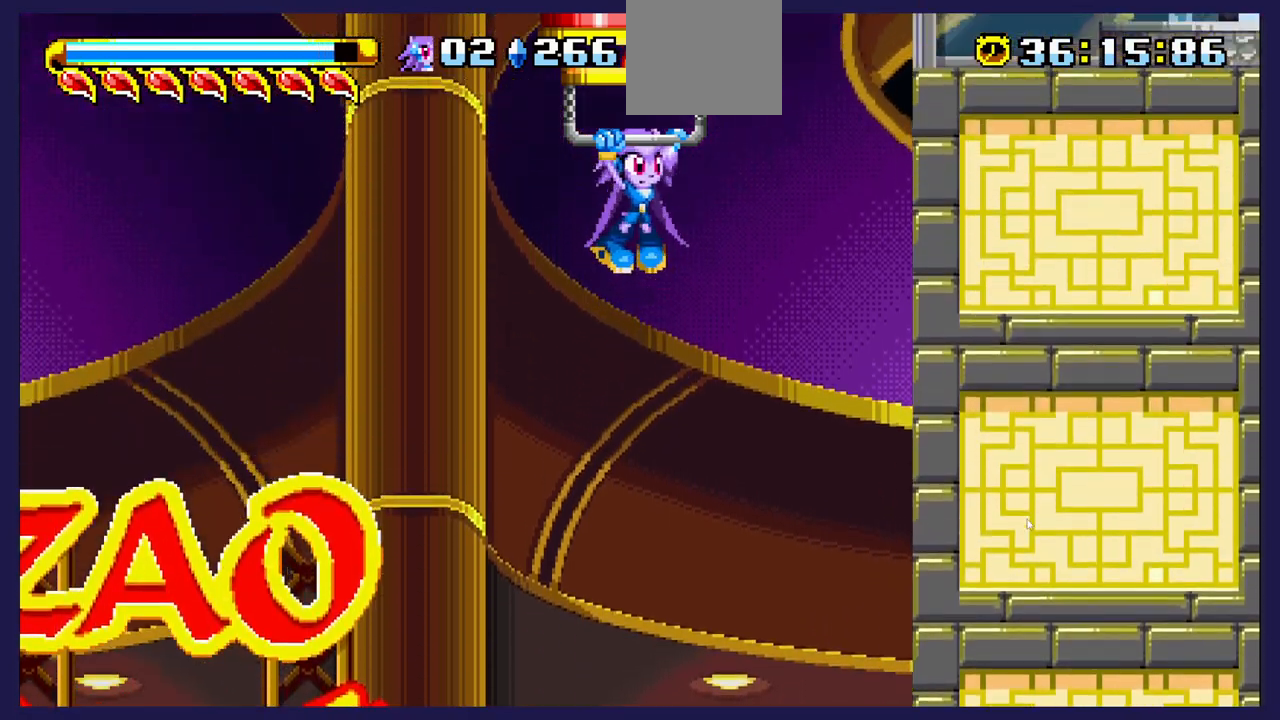
{"buttons": [], "left_stick": "center", "right_stick": "center", "events": []}
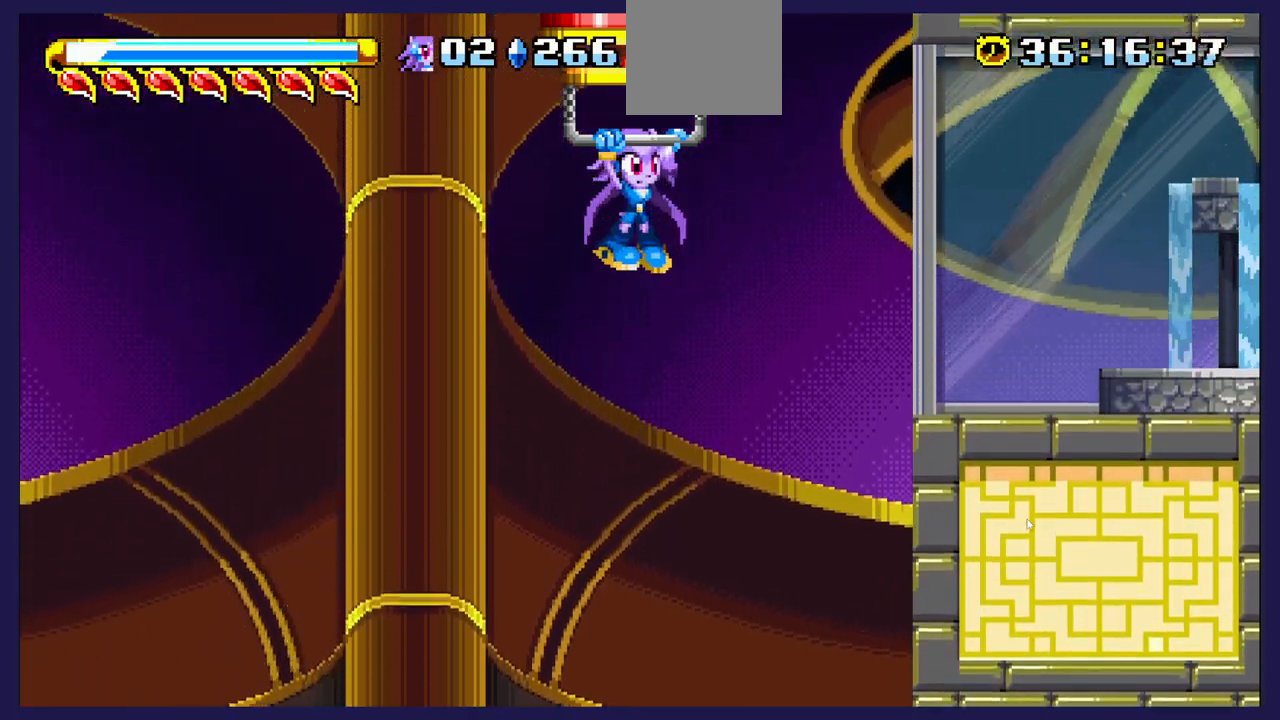
{"buttons": [], "left_stick": "center", "right_stick": "center", "events": []}
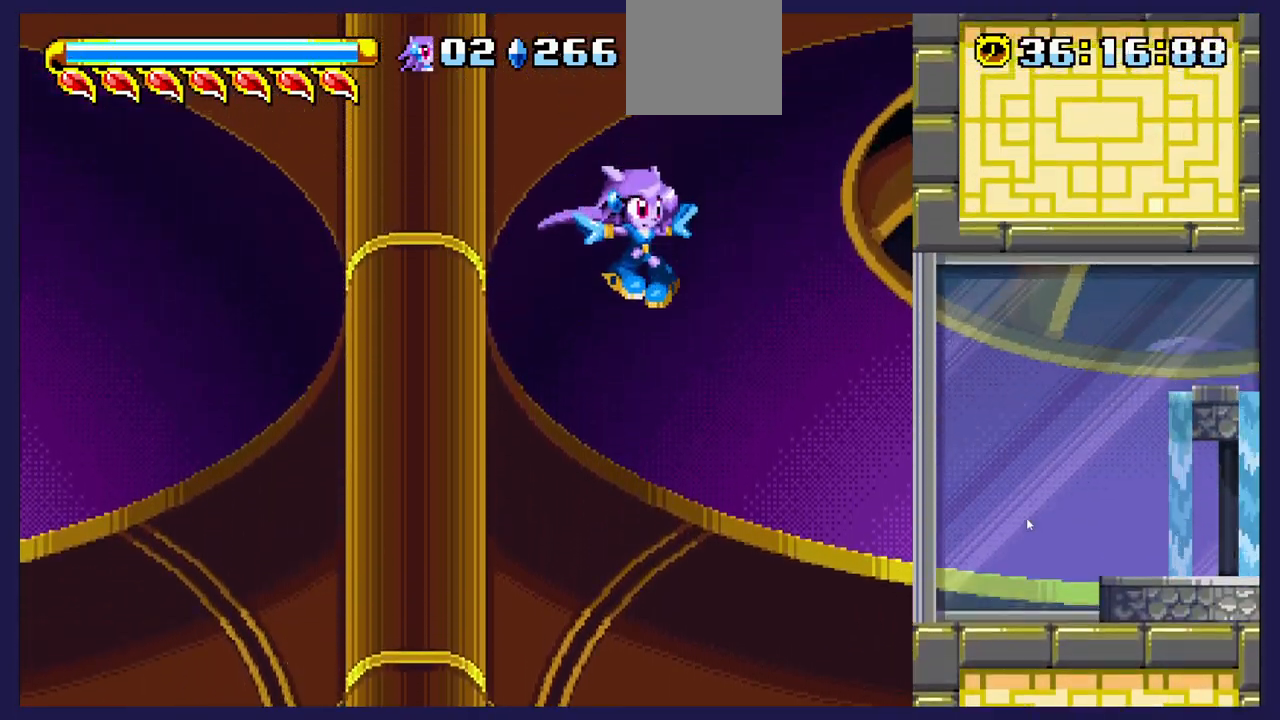
{"buttons": ["DPAD_RIGHT"], "left_stick": "center", "right_stick": "center", "events": [[83, "DPAD_RIGHT", "down"], [133, "A", "down"], [333, "A", "up"]]}
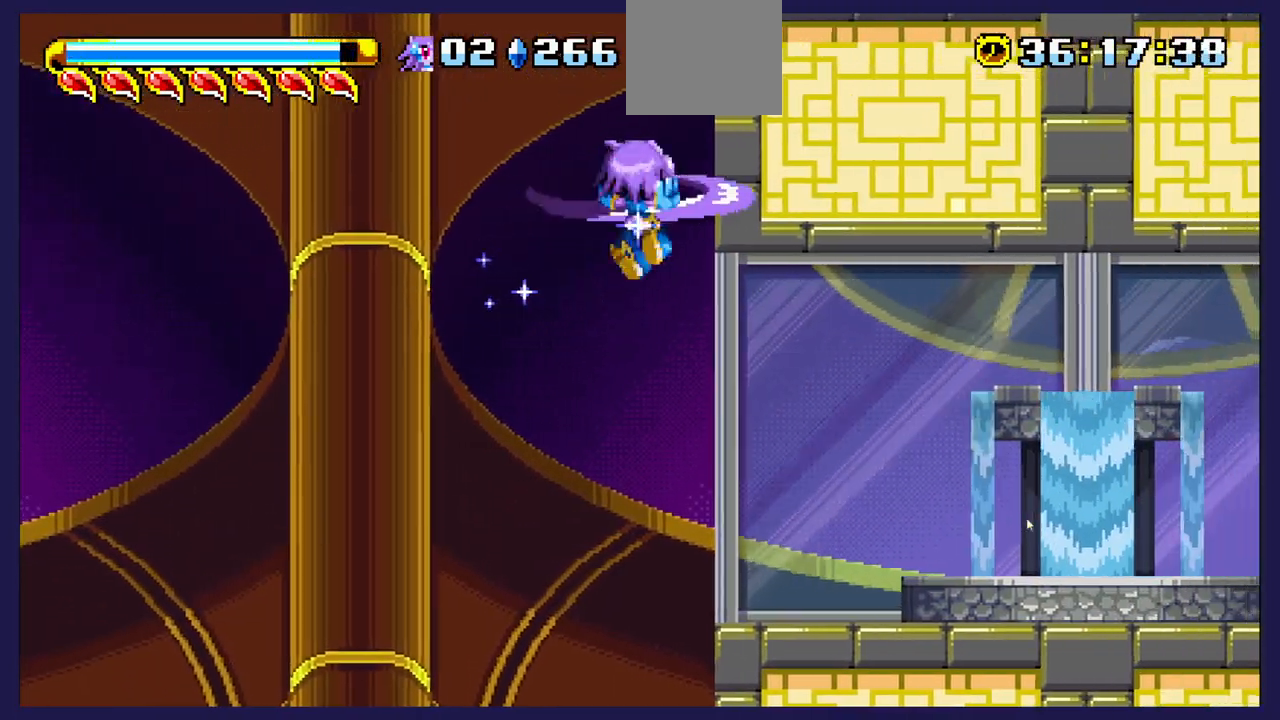
{"buttons": ["DPAD_RIGHT"], "left_stick": "center", "right_stick": "center", "events": []}
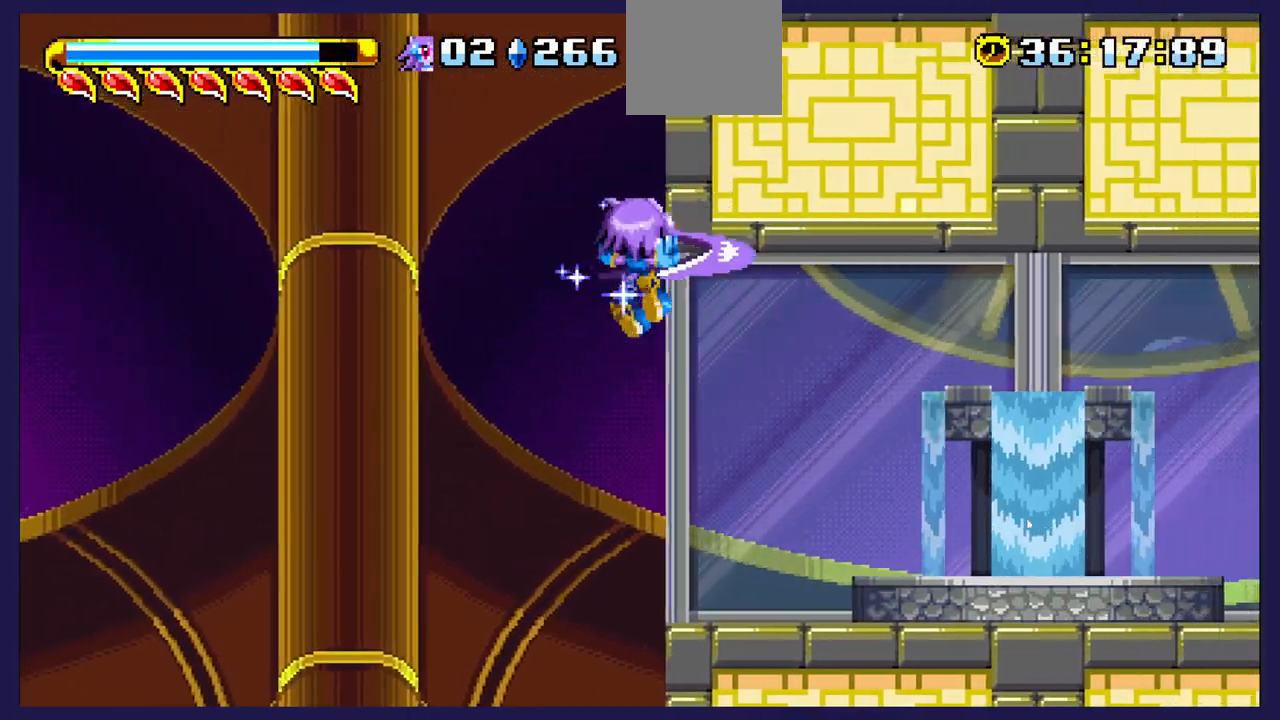
{"buttons": ["DPAD_RIGHT"], "left_stick": "center", "right_stick": "center", "events": []}
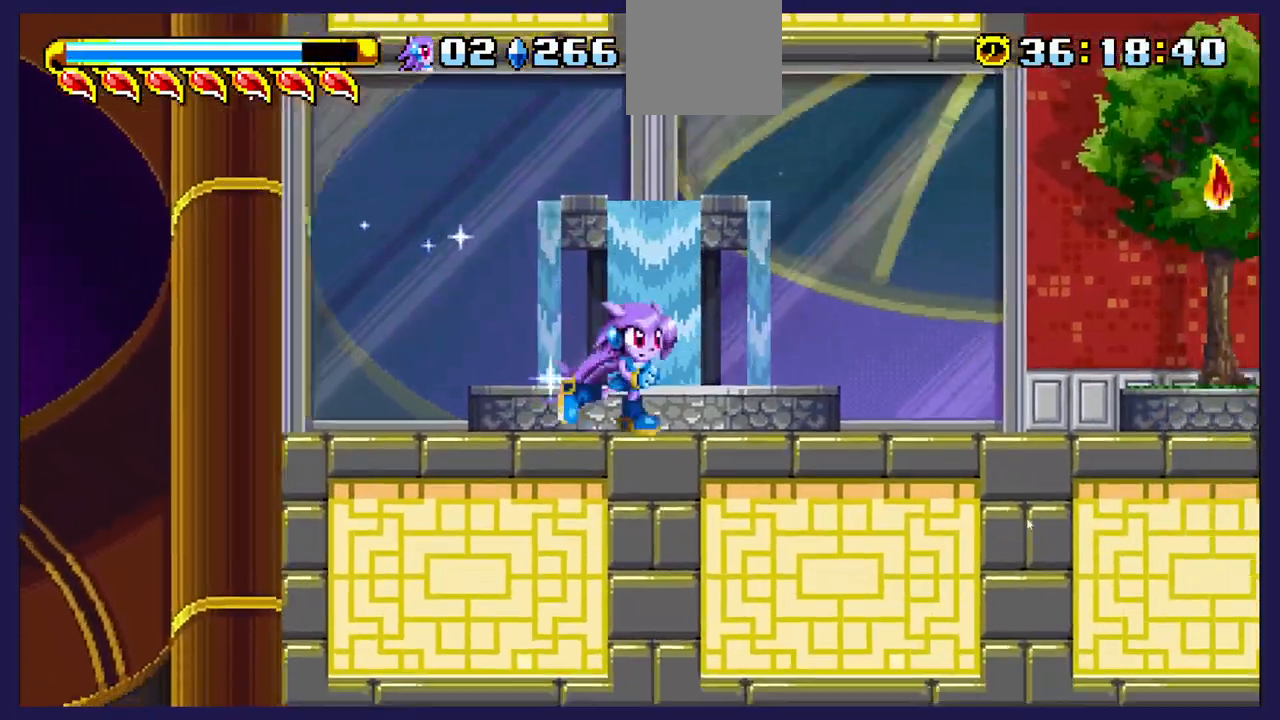
{"buttons": ["DPAD_RIGHT"], "left_stick": "center", "right_stick": "center", "events": []}
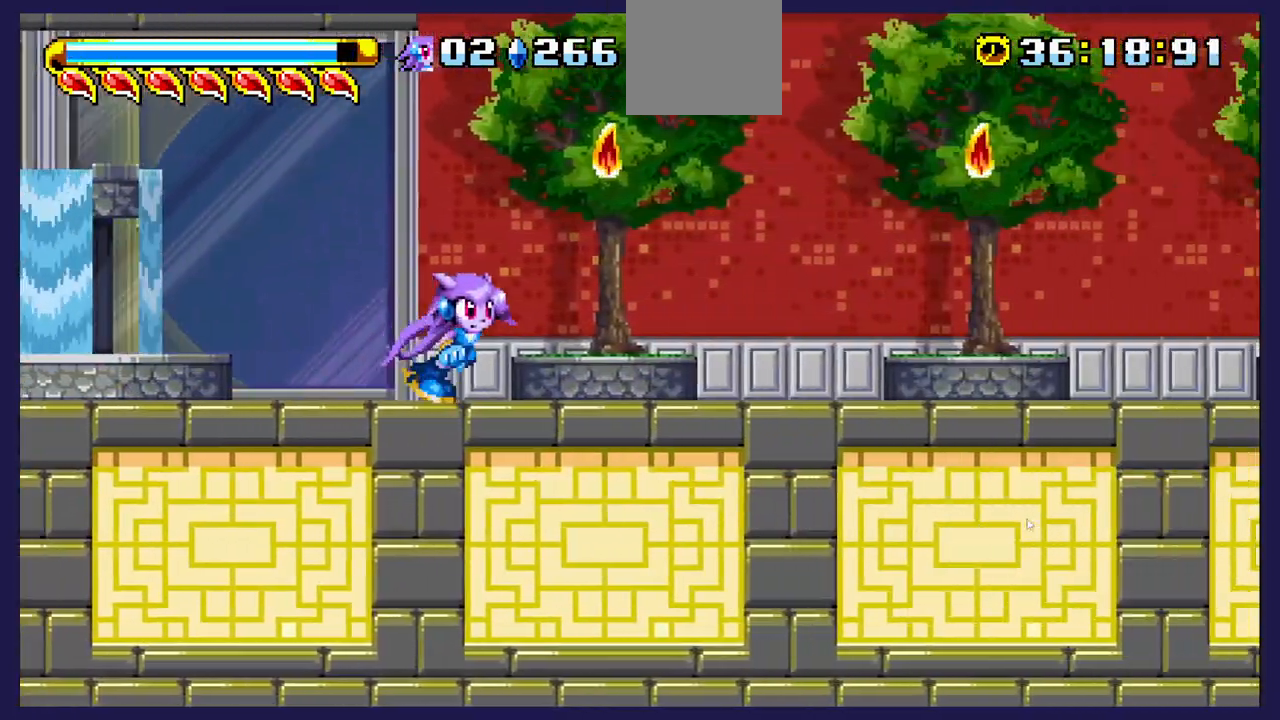
{"buttons": ["DPAD_RIGHT"], "left_stick": "center", "right_stick": "center", "events": []}
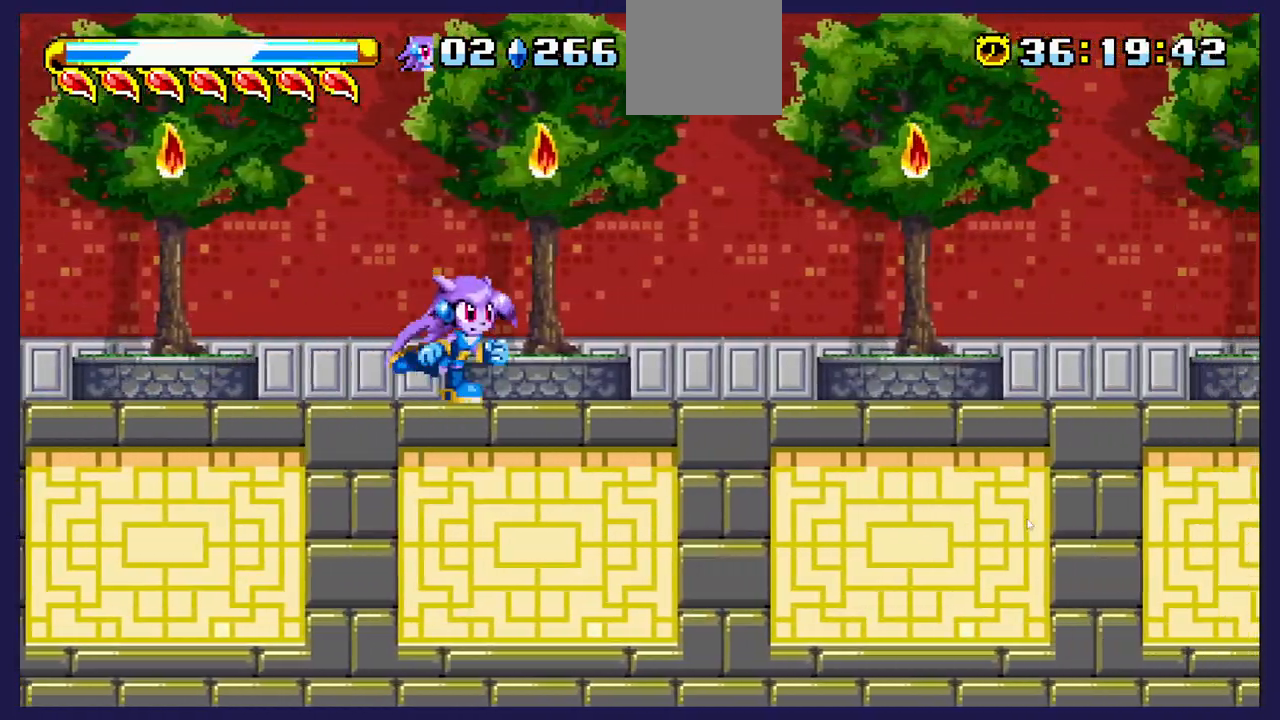
{"buttons": ["DPAD_RIGHT"], "left_stick": "center", "right_stick": "center", "events": []}
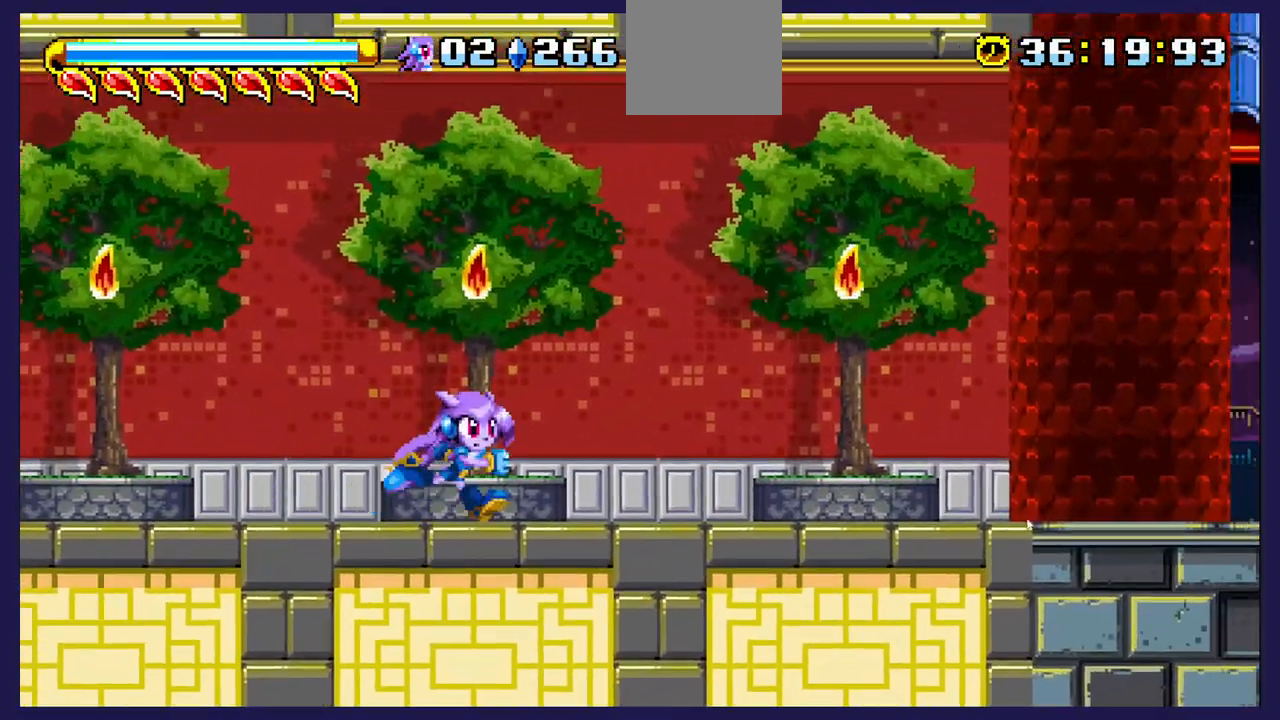
{"buttons": ["DPAD_RIGHT"], "left_stick": "center", "right_stick": "center", "events": []}
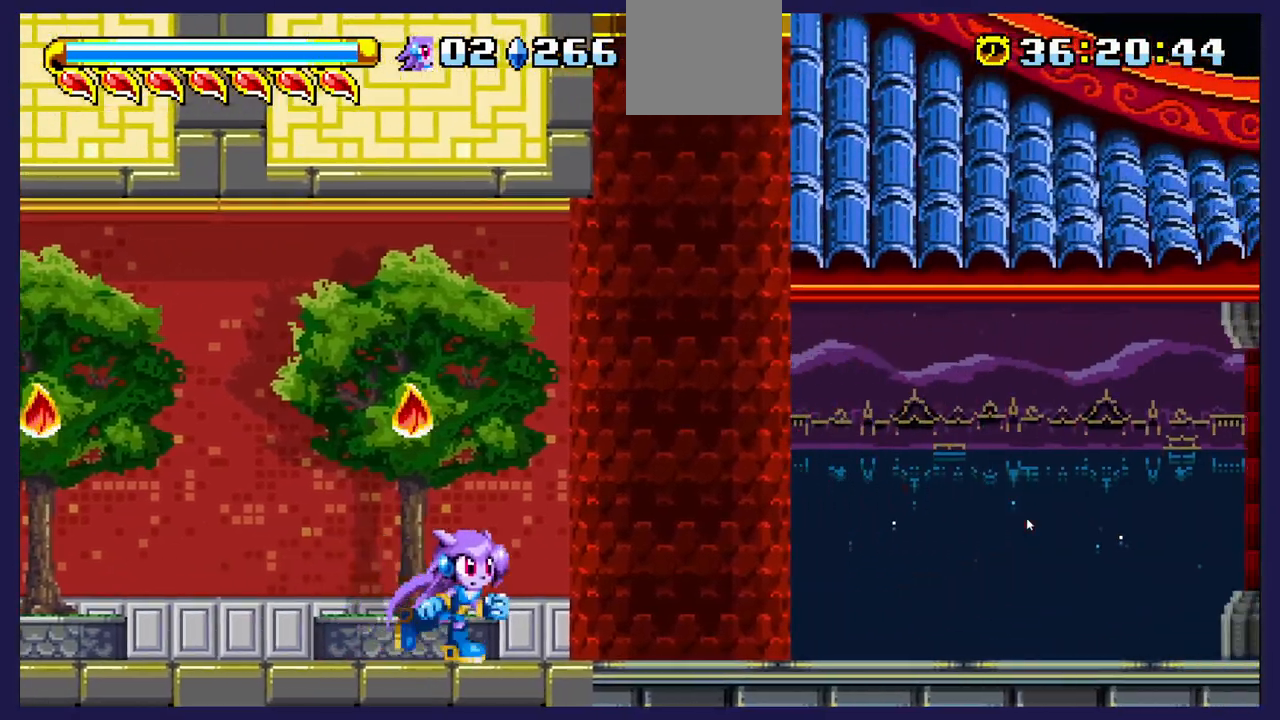
{"buttons": [], "left_stick": "center", "right_stick": "center", "events": [[33, "DPAD_RIGHT", "up"]]}
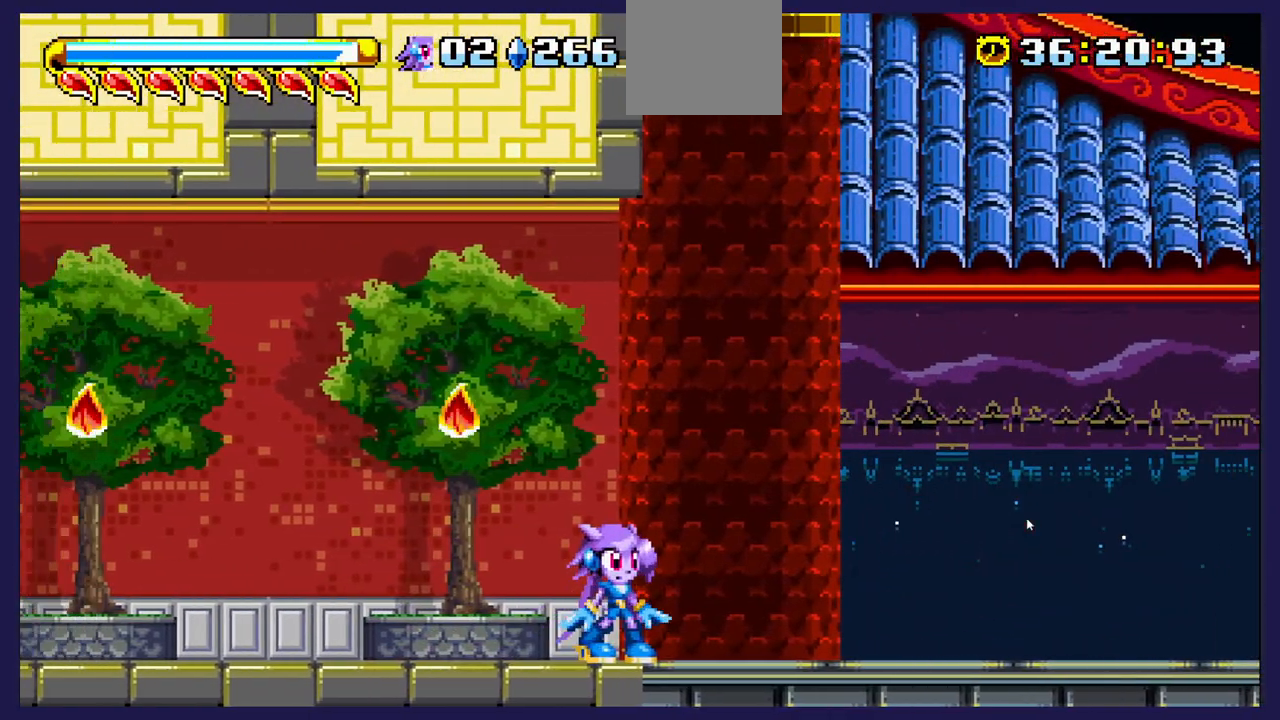
{"buttons": [], "left_stick": "center", "right_stick": "center", "events": []}
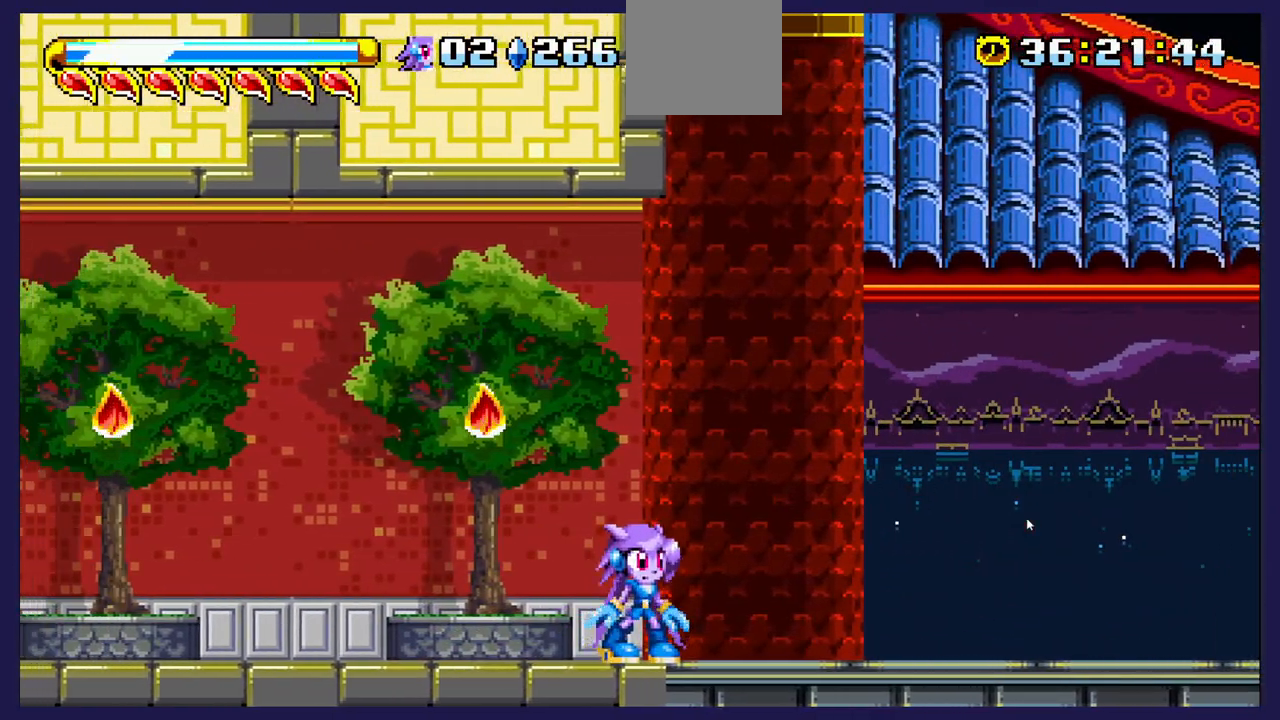
{"buttons": [], "left_stick": "center", "right_stick": "center", "events": []}
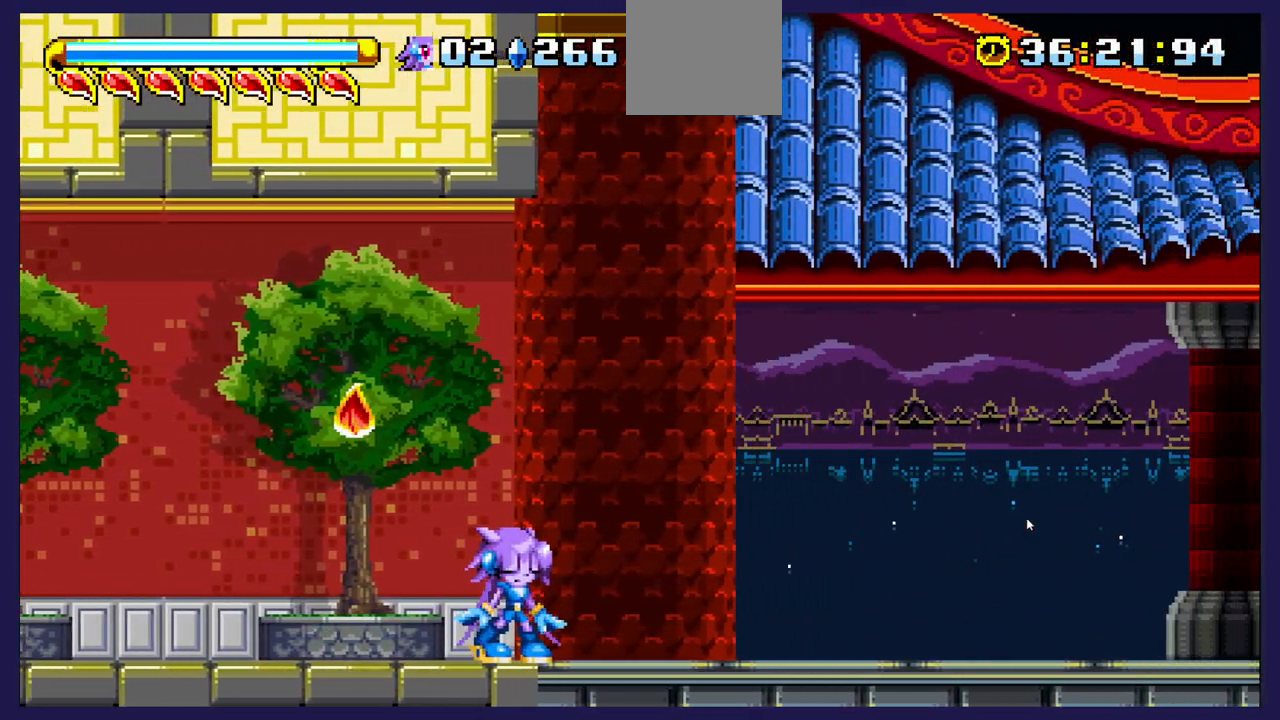
{"buttons": [], "left_stick": "center", "right_stick": "center", "events": []}
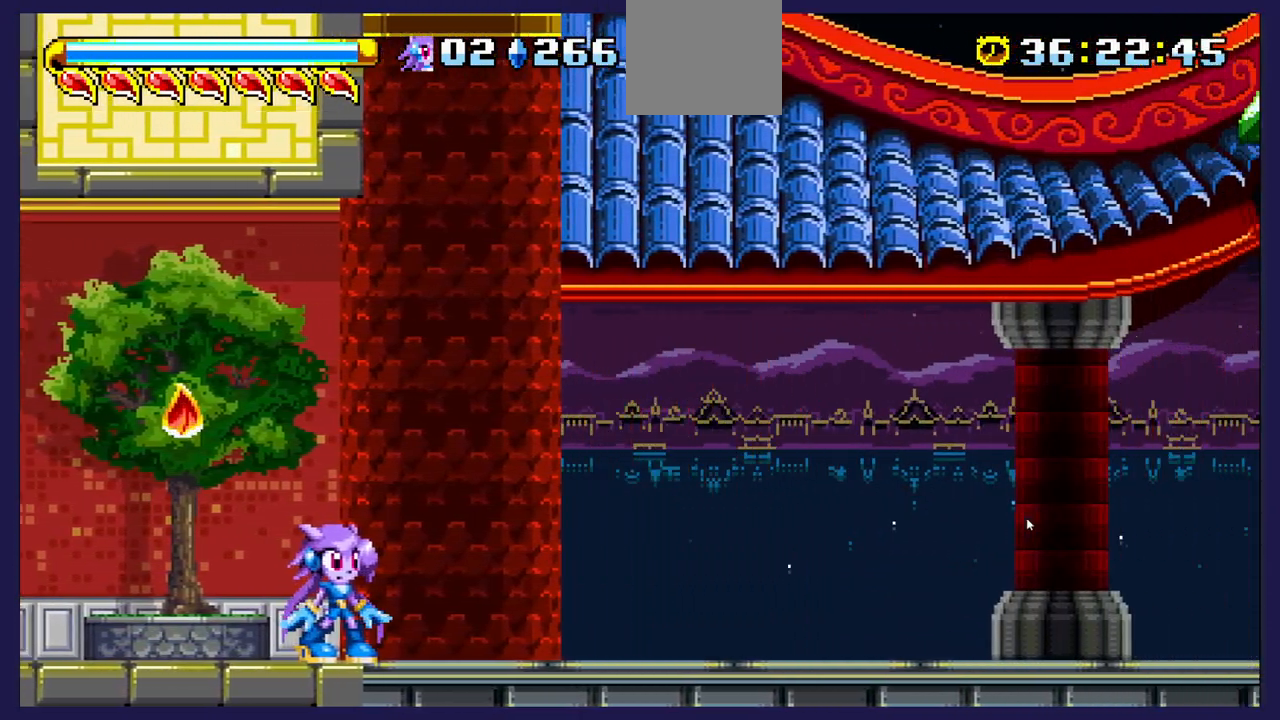
{"buttons": [], "left_stick": "center", "right_stick": "center", "events": []}
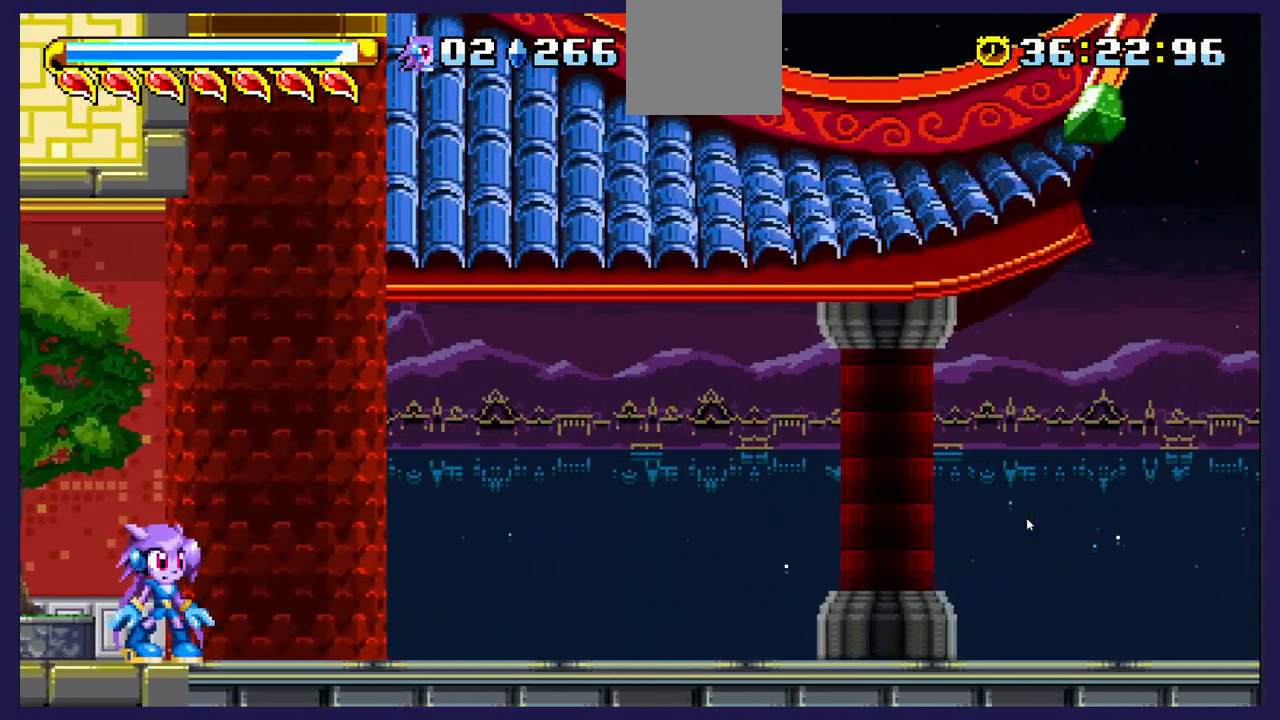
{"buttons": ["DPAD_RIGHT"], "left_stick": "center", "right_stick": "center", "events": [[250, "DPAD_RIGHT", "down"]]}
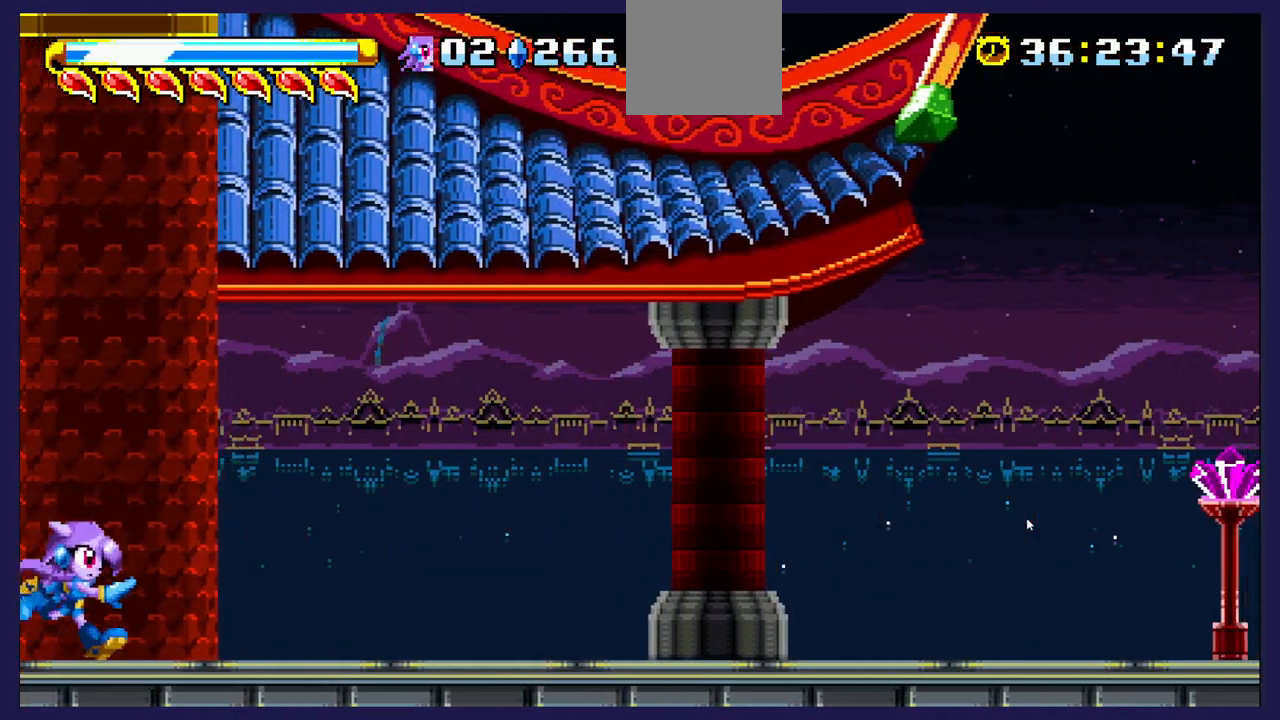
{"buttons": ["DPAD_RIGHT"], "left_stick": "center", "right_stick": "center", "events": []}
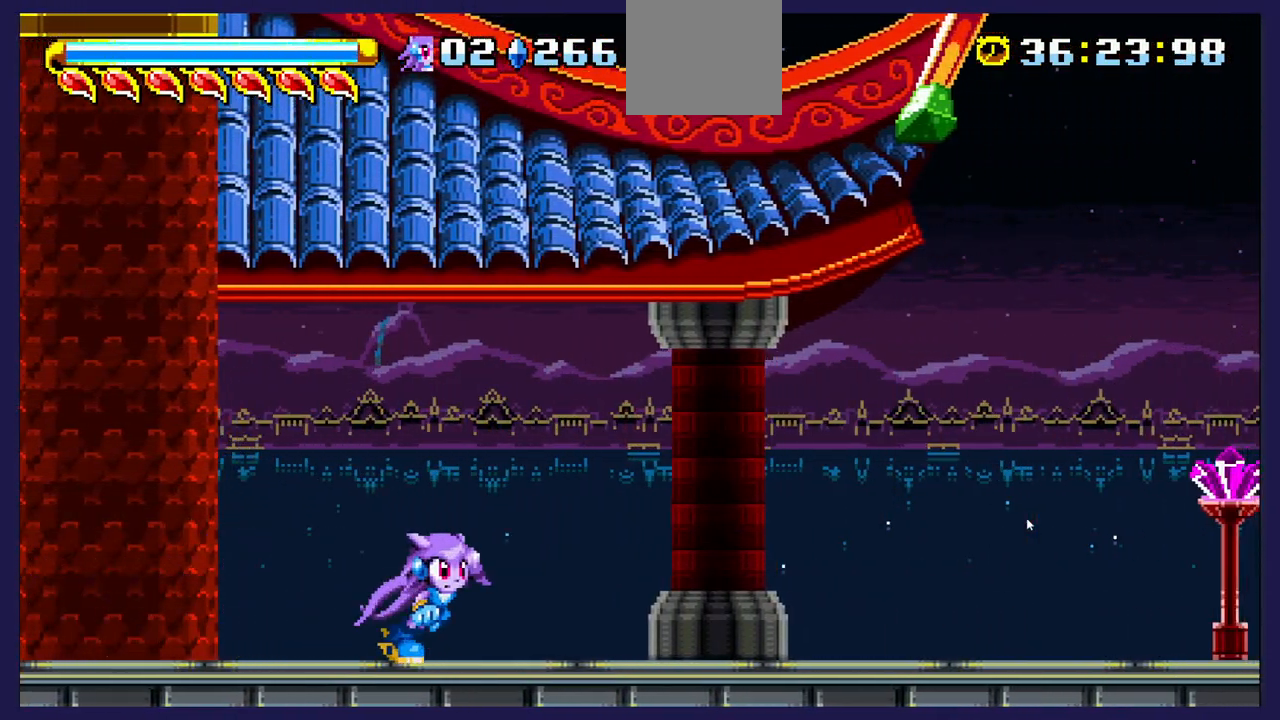
{"buttons": ["DPAD_RIGHT"], "left_stick": "center", "right_stick": "center", "events": []}
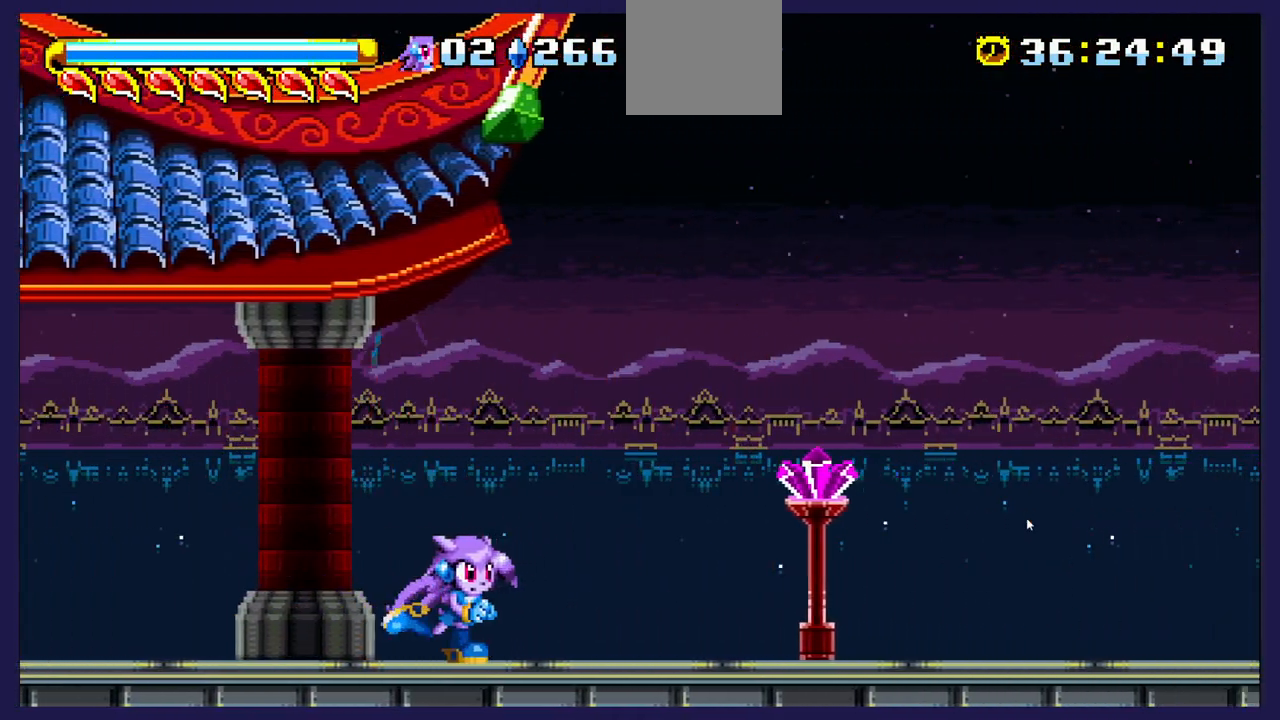
{"buttons": ["DPAD_RIGHT"], "left_stick": "center", "right_stick": "center", "events": []}
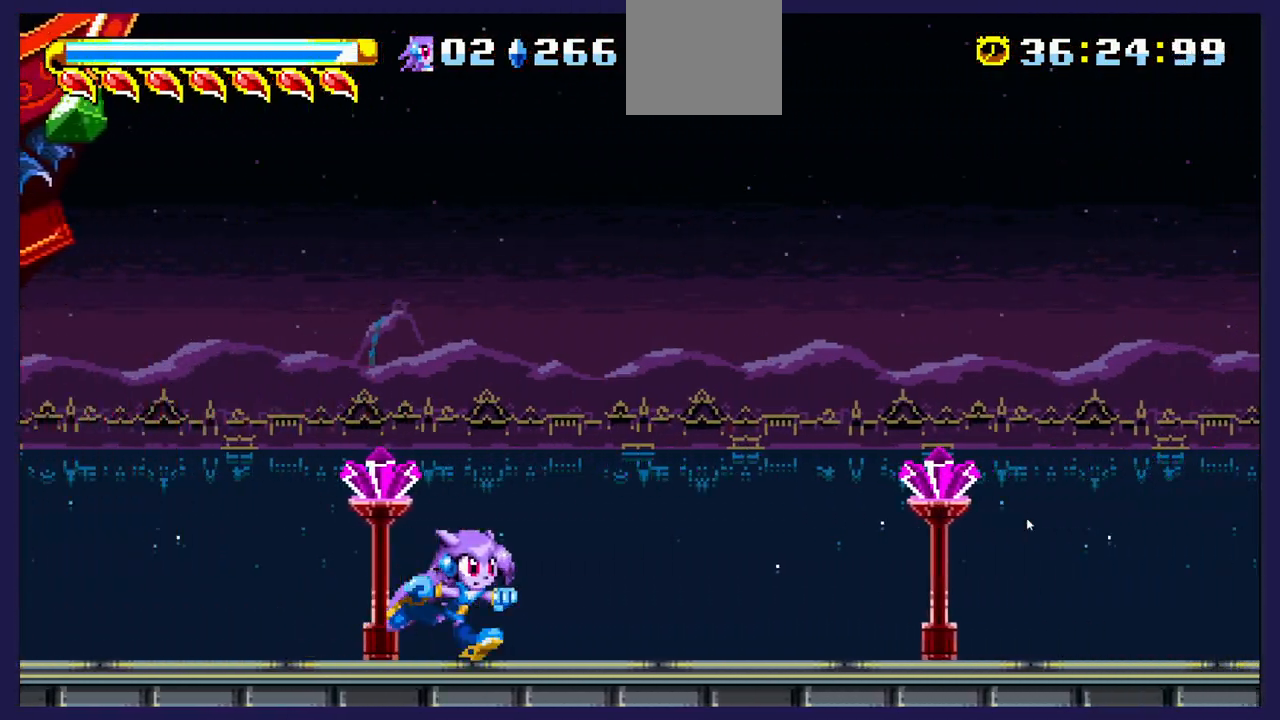
{"buttons": ["DPAD_RIGHT"], "left_stick": "center", "right_stick": "center", "events": []}
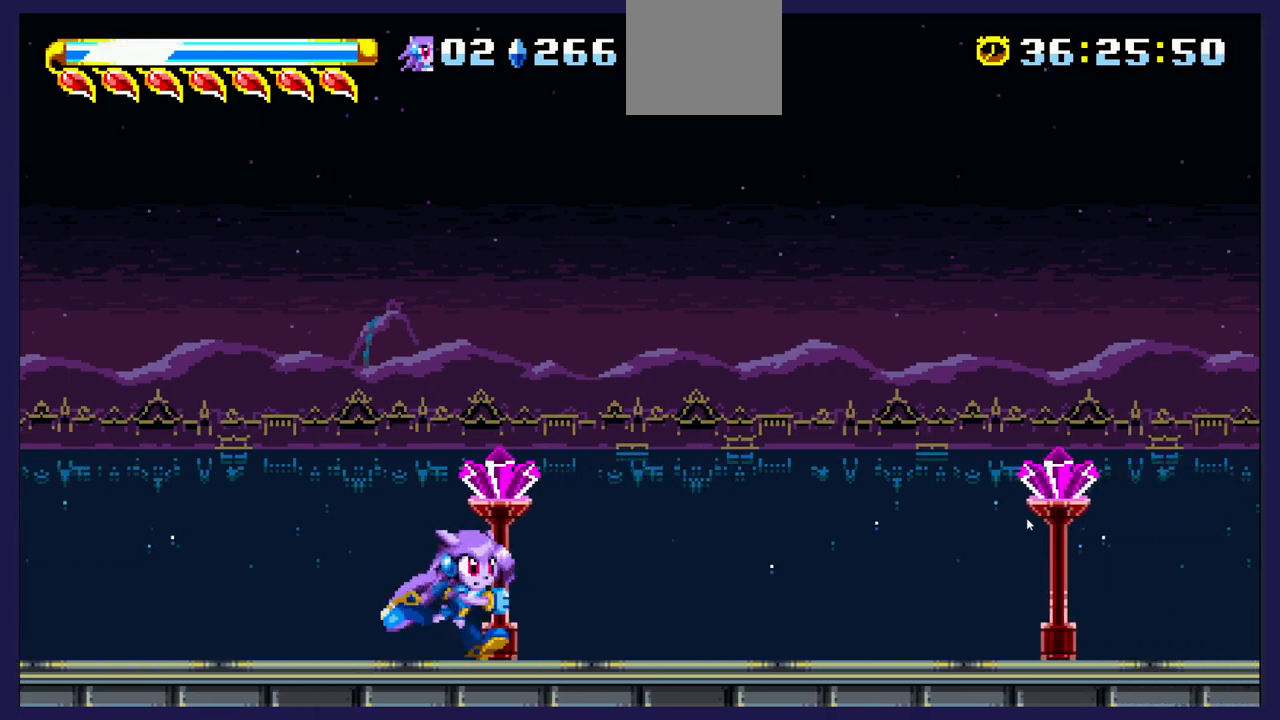
{"buttons": ["DPAD_RIGHT"], "left_stick": "center", "right_stick": "center", "events": []}
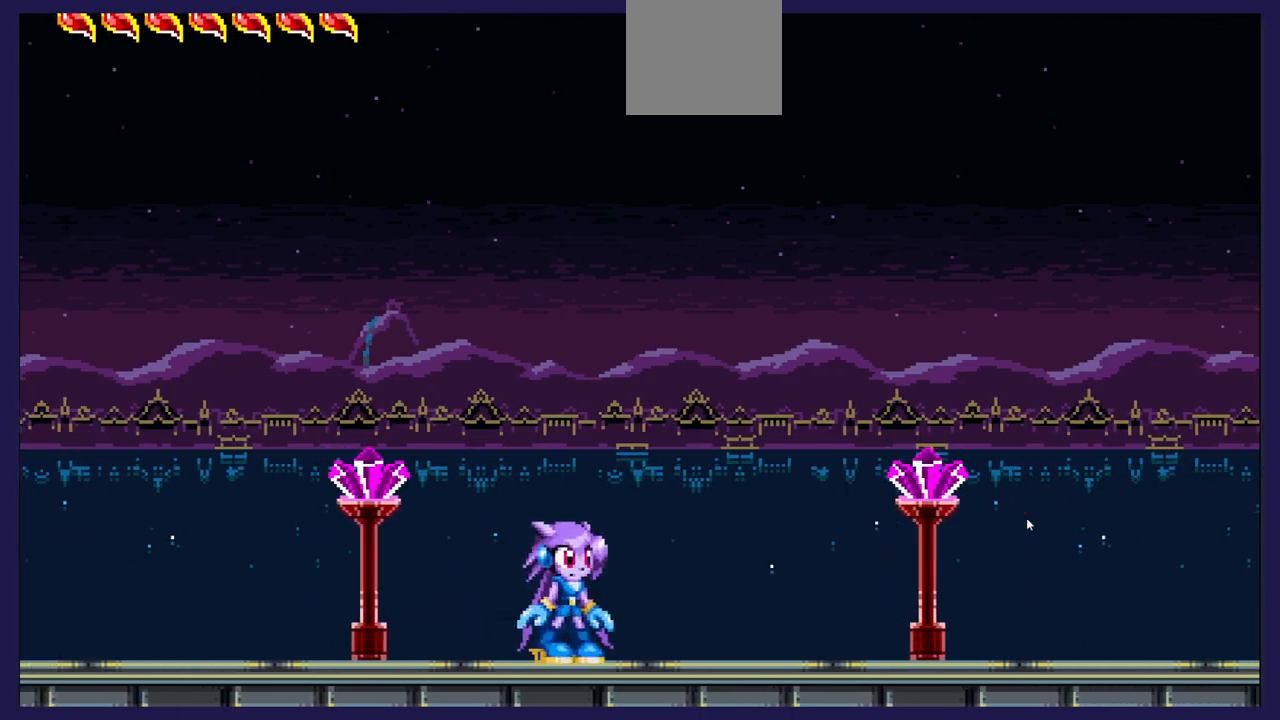
{"buttons": ["DPAD_RIGHT"], "left_stick": "center", "right_stick": "center", "events": []}
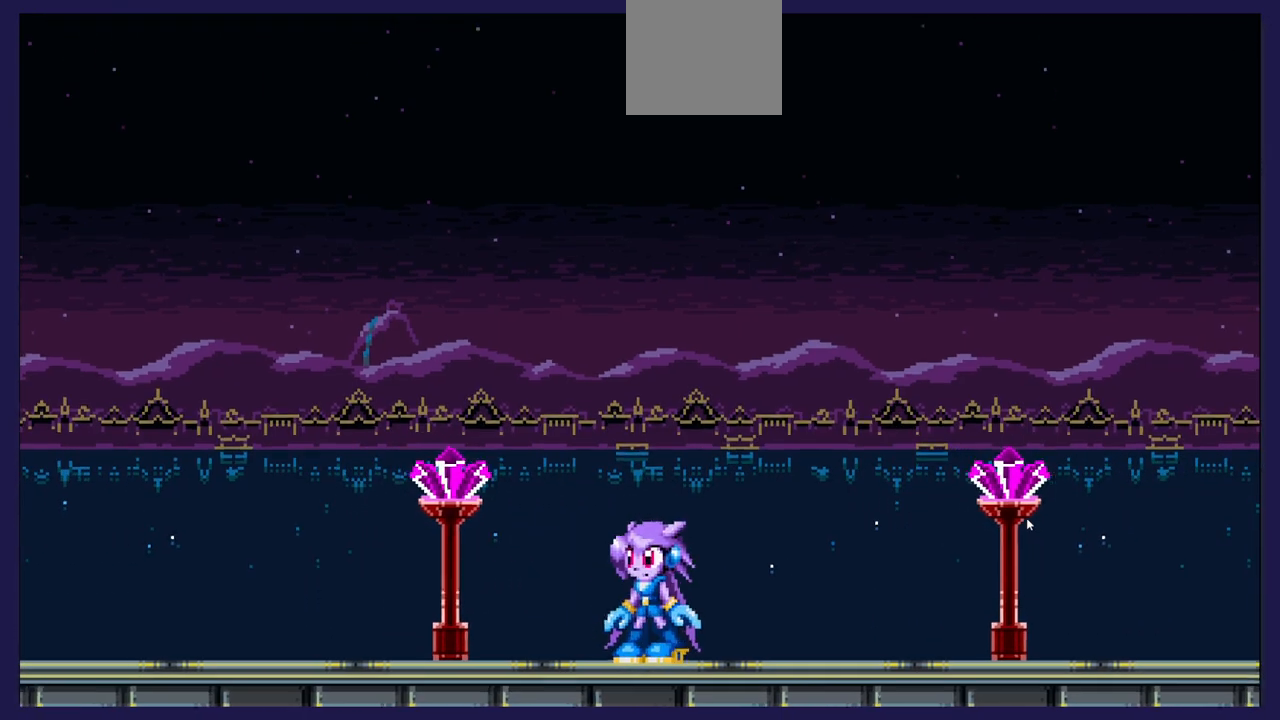
{"buttons": ["DPAD_RIGHT"], "left_stick": "center", "right_stick": "center", "events": []}
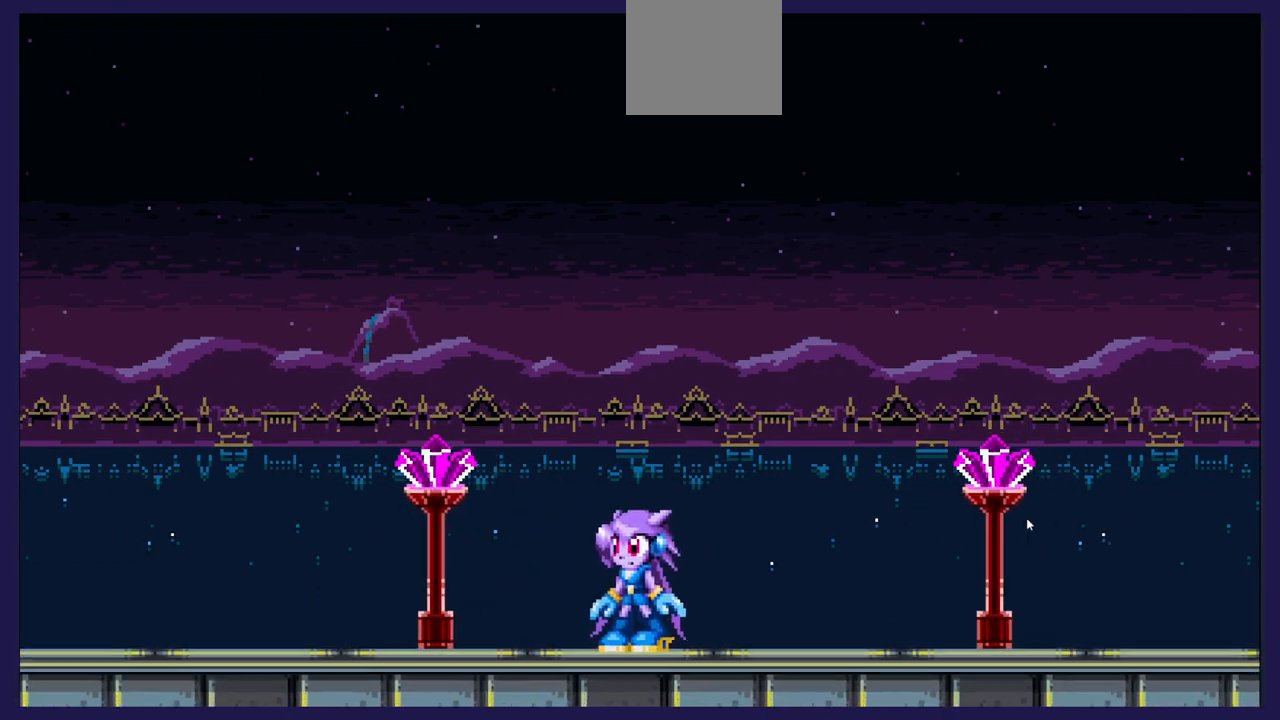
{"buttons": ["DPAD_RIGHT"], "left_stick": "center", "right_stick": "center", "events": []}
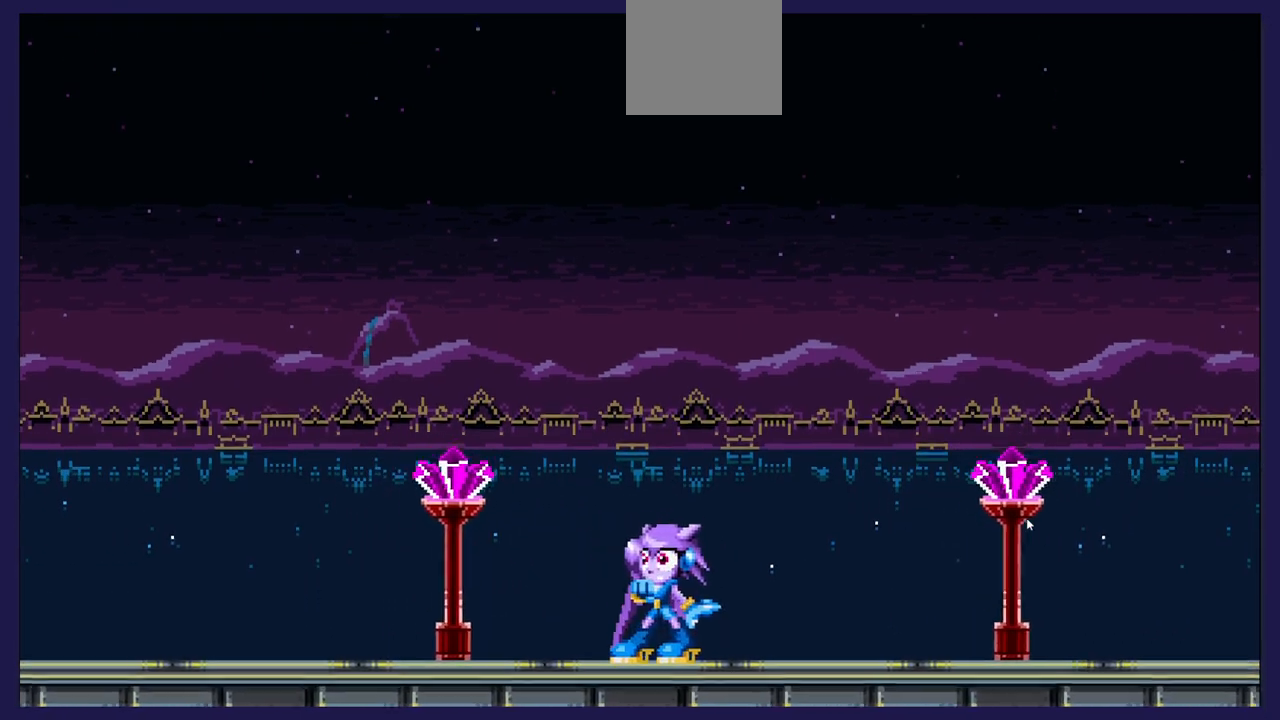
{"buttons": ["DPAD_RIGHT"], "left_stick": "center", "right_stick": "center", "events": []}
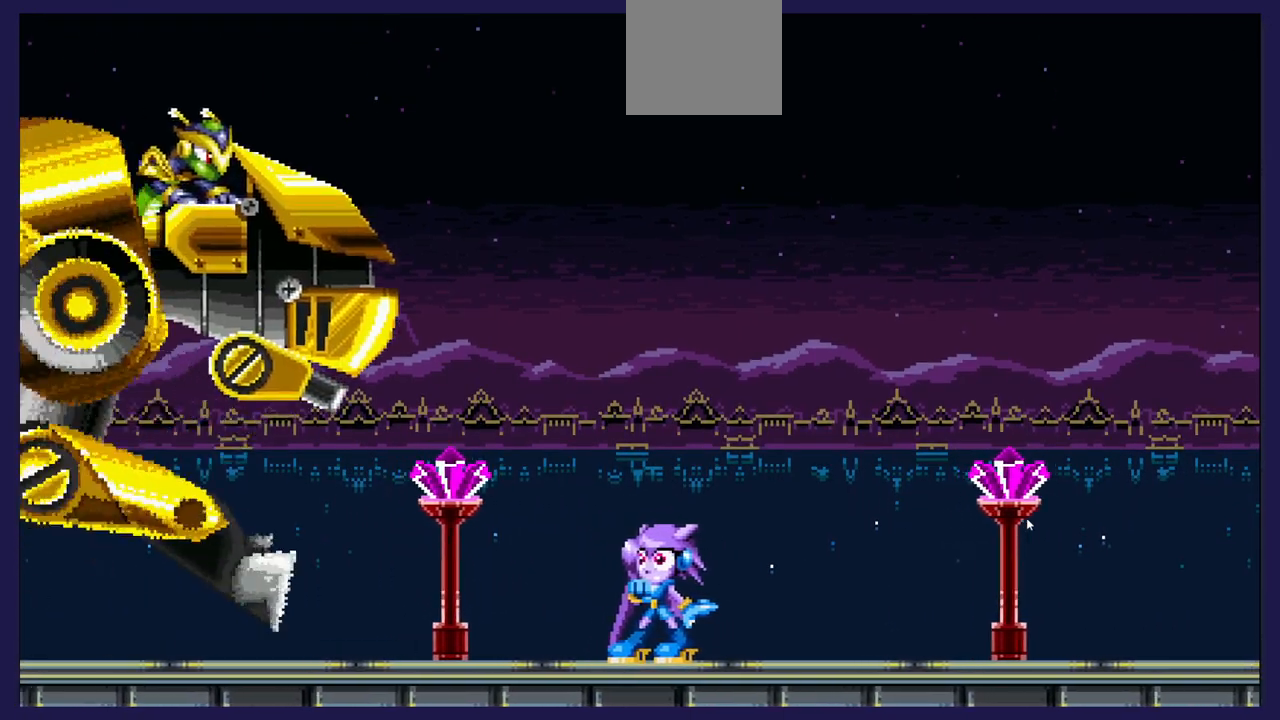
{"buttons": ["DPAD_RIGHT"], "left_stick": "center", "right_stick": "center", "events": []}